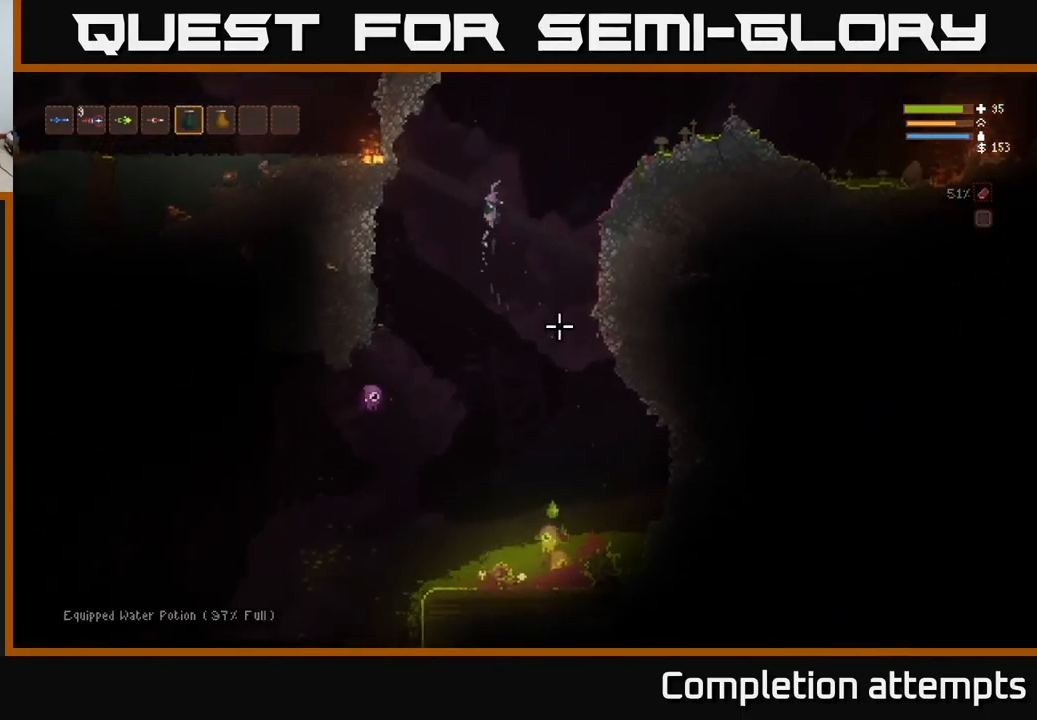
Gameplay with a controller (Xbox layout); each line is a JSON object with the inputs held at the frame after it. "events" lists button and stick changes between this image and that frame as [ms after this image, input, new state], when the widget could be followed in between.
{"buttons": ["L2"], "left_stick": "left", "right_stick": "down", "events": [[34, "R2", "up"], [67, "left_stick", "left"], [117, "L2", "down"], [117, "R2", "down"], [184, "left_stick", "center"], [200, "R2", "up"], [217, "L2", "up"], [234, "left_stick", "right"], [267, "R2", "down"], [350, "R2", "up"], [367, "L2", "down"], [417, "R2", "down"], [434, "left_stick", "left"], [500, "R2", "up"]]}
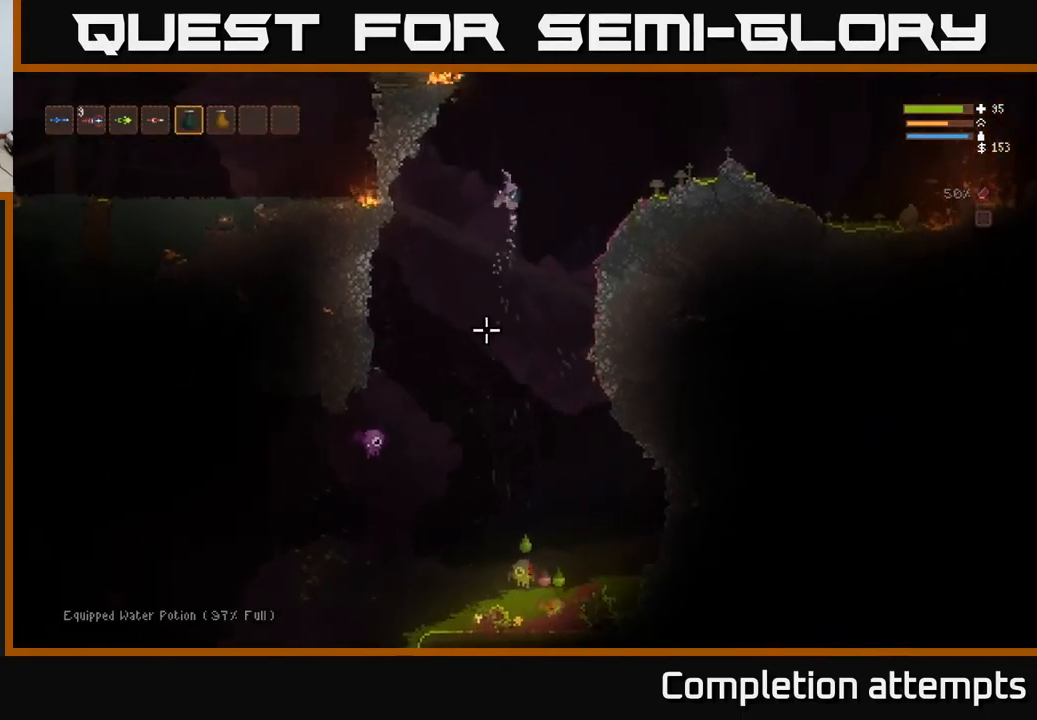
{"buttons": [], "left_stick": "right", "right_stick": "down", "events": [[17, "L2", "up"], [84, "R2", "down"], [100, "left_stick", "right"], [134, "L2", "down"], [150, "R2", "up"], [217, "L2", "up"], [234, "R2", "down"], [300, "R2", "up"], [334, "L2", "down"], [400, "R2", "down"], [434, "R2", "up"], [450, "L2", "up"]]}
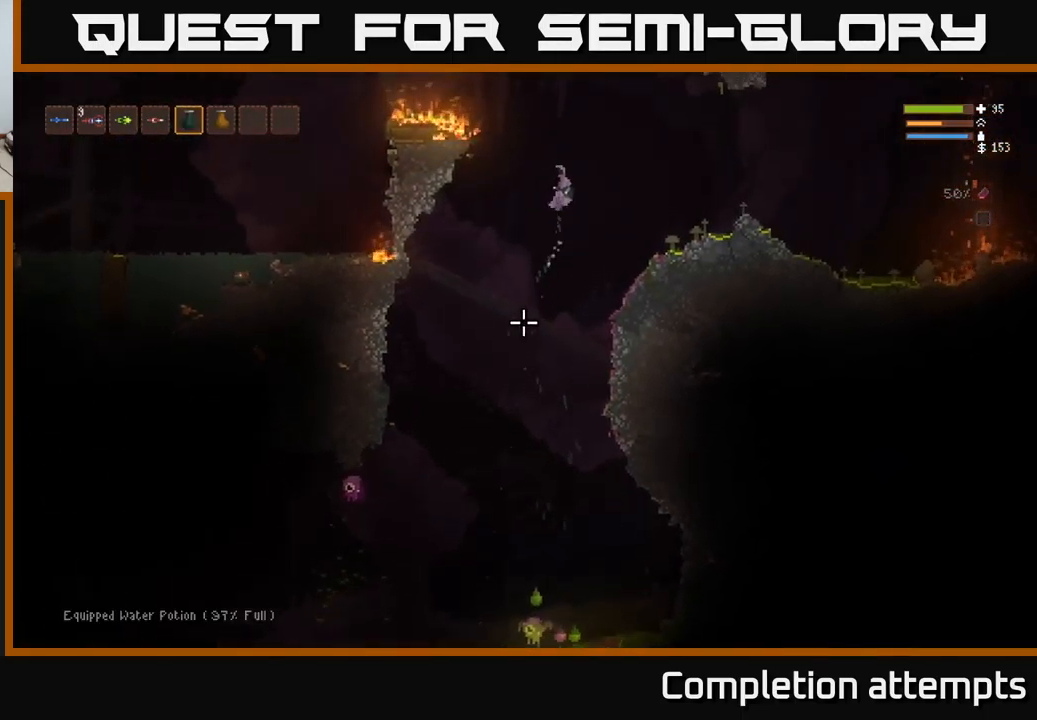
{"buttons": [], "left_stick": "left", "right_stick": "down", "events": [[50, "L1", "down"], [184, "L1", "up"], [401, "left_stick", "left"]]}
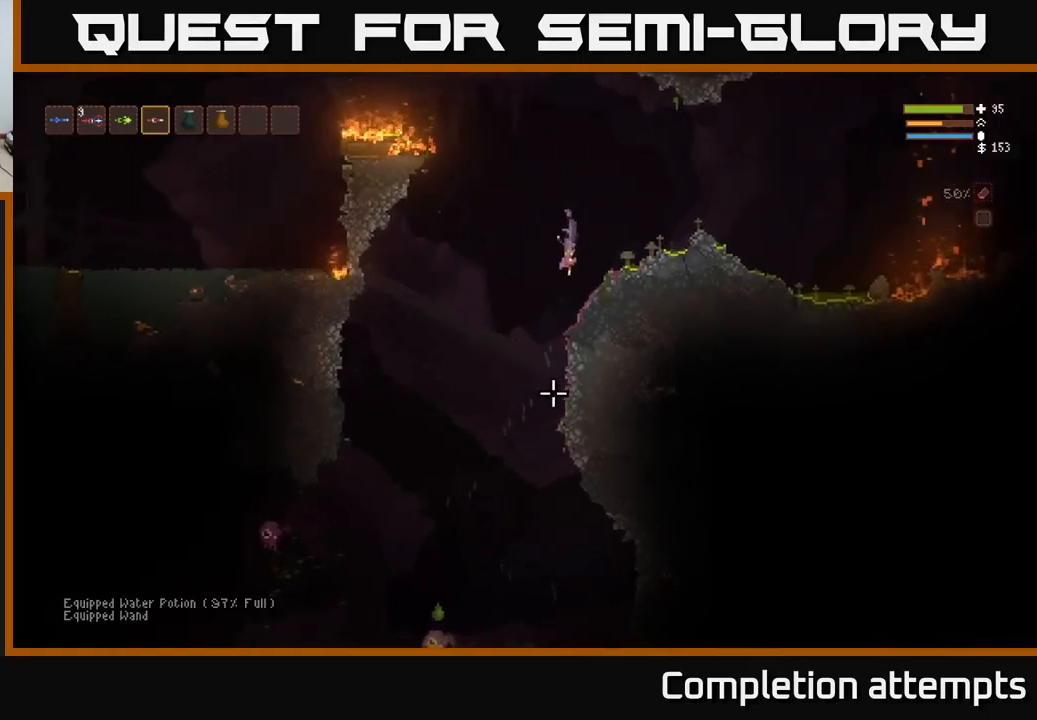
{"buttons": ["L2"], "left_stick": "right", "right_stick": "down", "events": [[417, "left_stick", "center"], [433, "L2", "down"], [500, "left_stick", "right"]]}
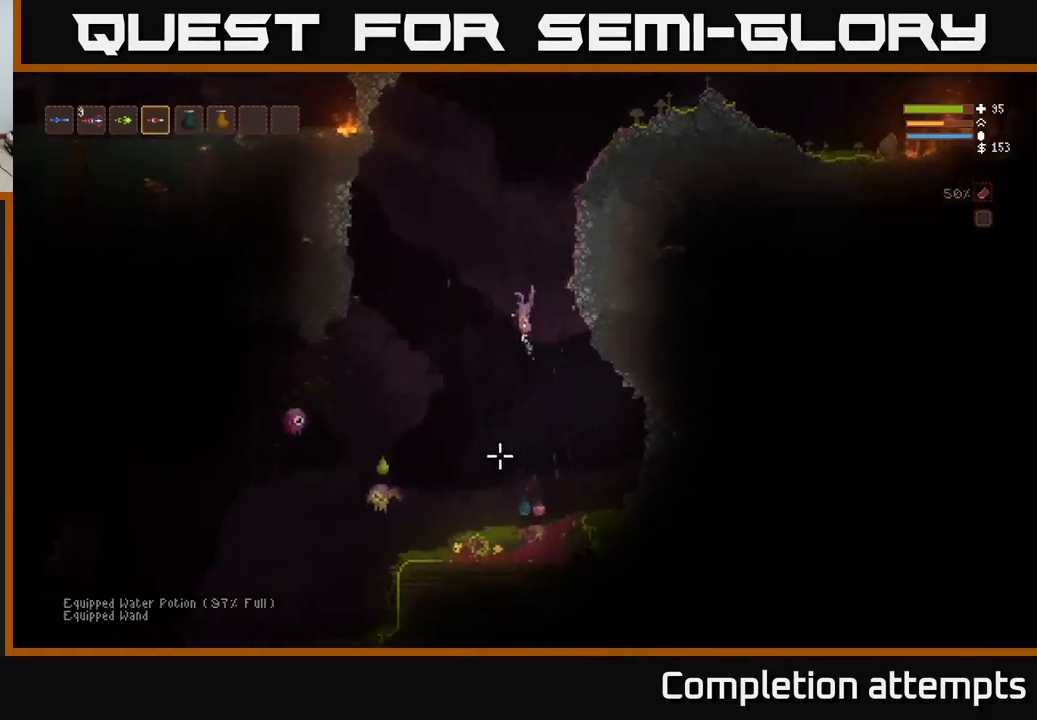
{"buttons": [], "left_stick": "center", "right_stick": "down", "events": [[67, "L2", "up"], [150, "left_stick", "center"], [267, "R2", "down"], [317, "L2", "down"], [350, "R2", "up"], [367, "left_stick", "left"], [400, "L2", "up"], [467, "left_stick", "center"]]}
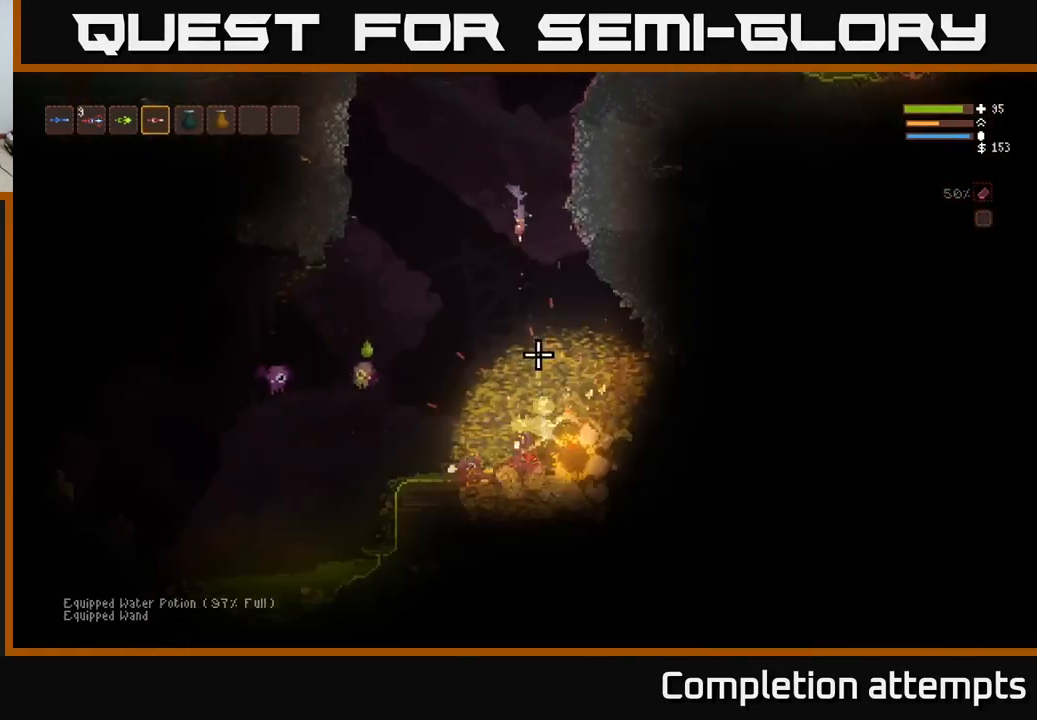
{"buttons": [], "left_stick": "center", "right_stick": "down", "events": [[133, "R2", "down"], [233, "R2", "up"], [267, "left_stick", "left"], [433, "left_stick", "center"]]}
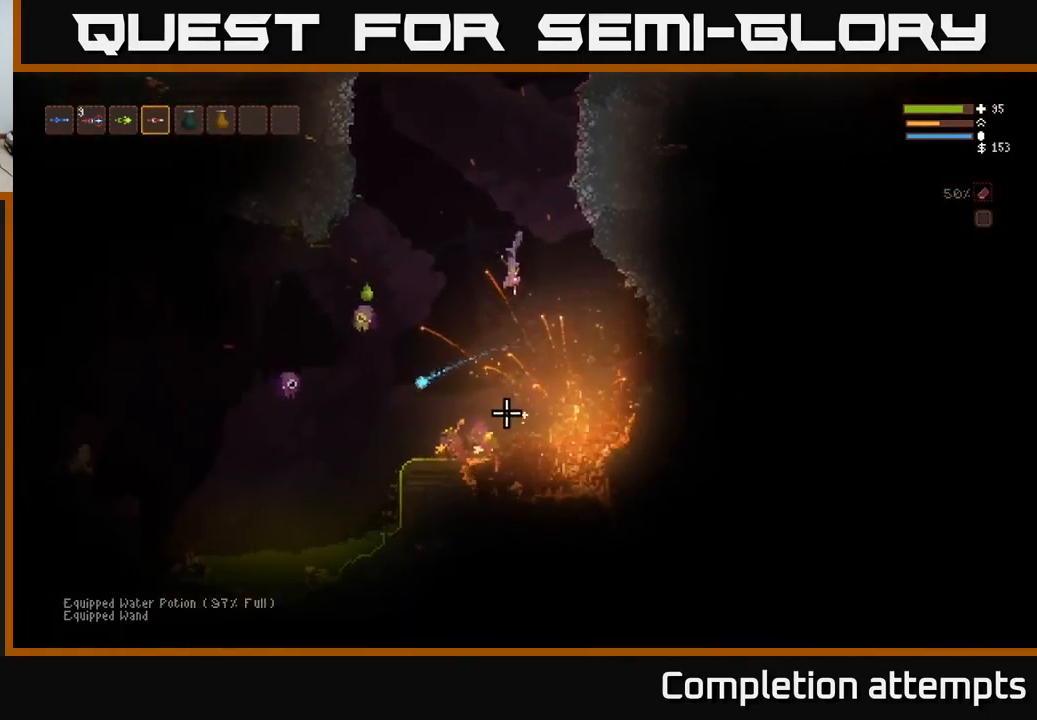
{"buttons": [], "left_stick": "left", "right_stick": "down-left", "events": [[67, "left_stick", "left"], [217, "right_stick", "down-left"], [317, "L2", "down"], [433, "L2", "up"]]}
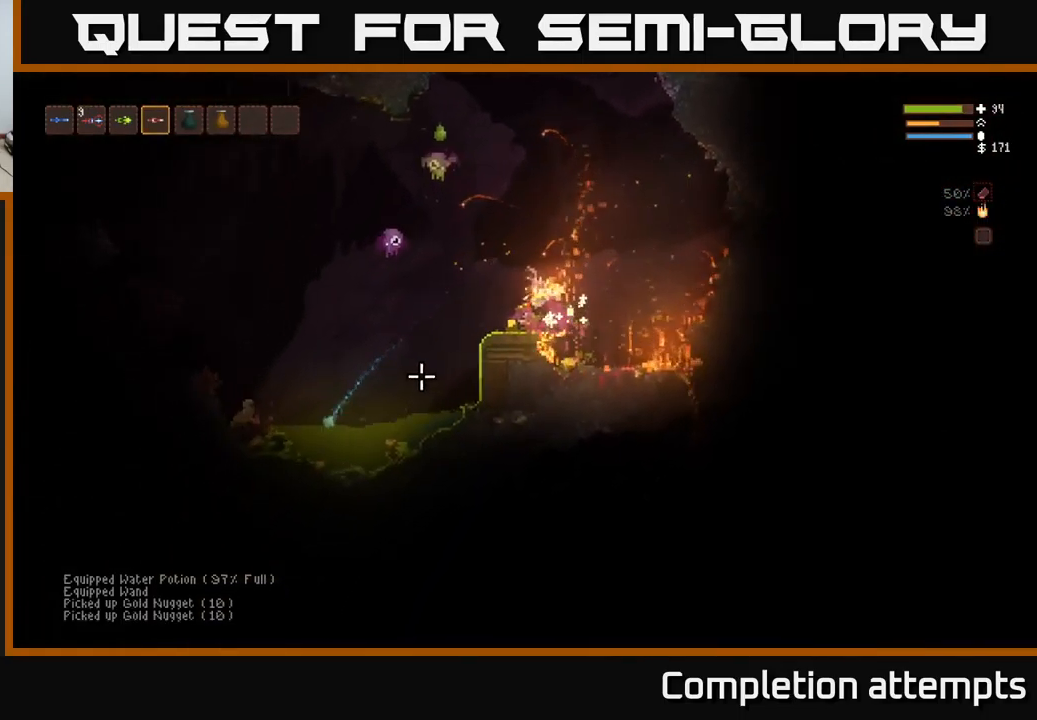
{"buttons": [], "left_stick": "right", "right_stick": "left", "events": [[183, "left_stick", "right"], [267, "right_stick", "left"], [317, "L2", "down"], [417, "L2", "up"]]}
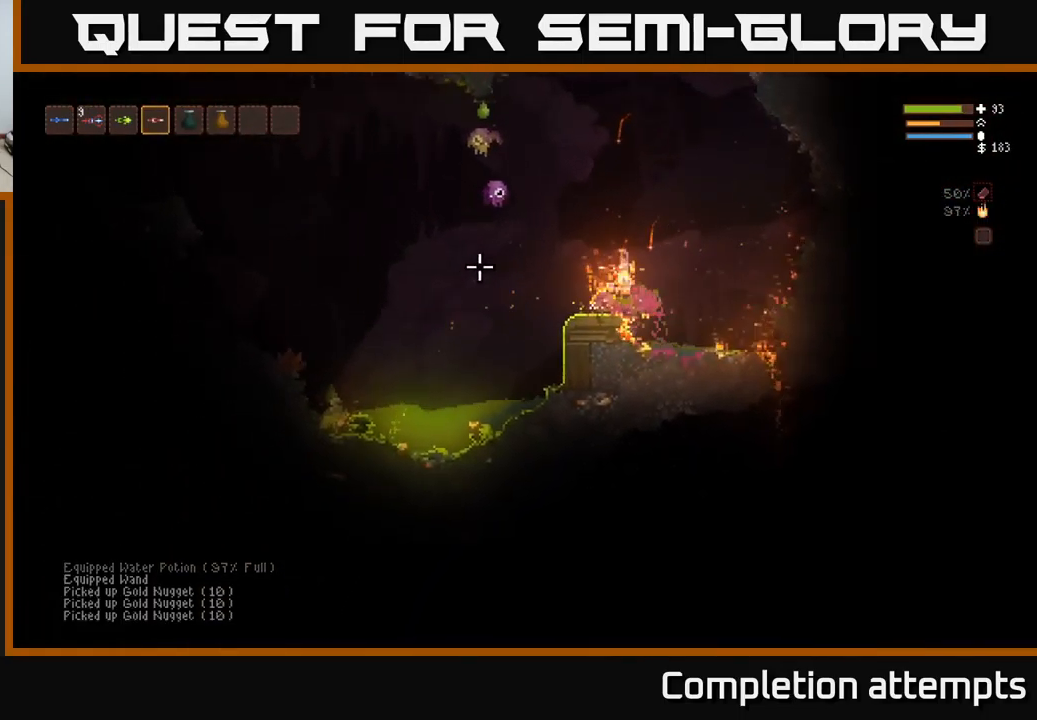
{"buttons": [], "left_stick": "right", "right_stick": "up-left", "events": [[267, "right_stick", "up-left"]]}
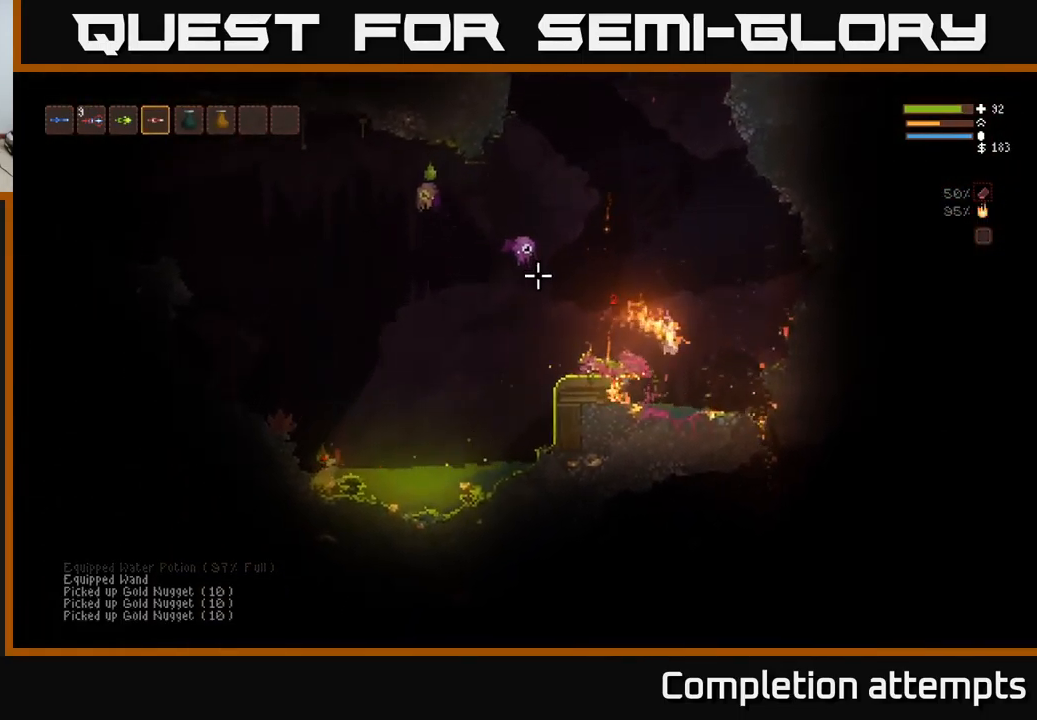
{"buttons": [], "left_stick": "left", "right_stick": "up-left", "events": [[50, "left_stick", "center"], [117, "left_stick", "left"]]}
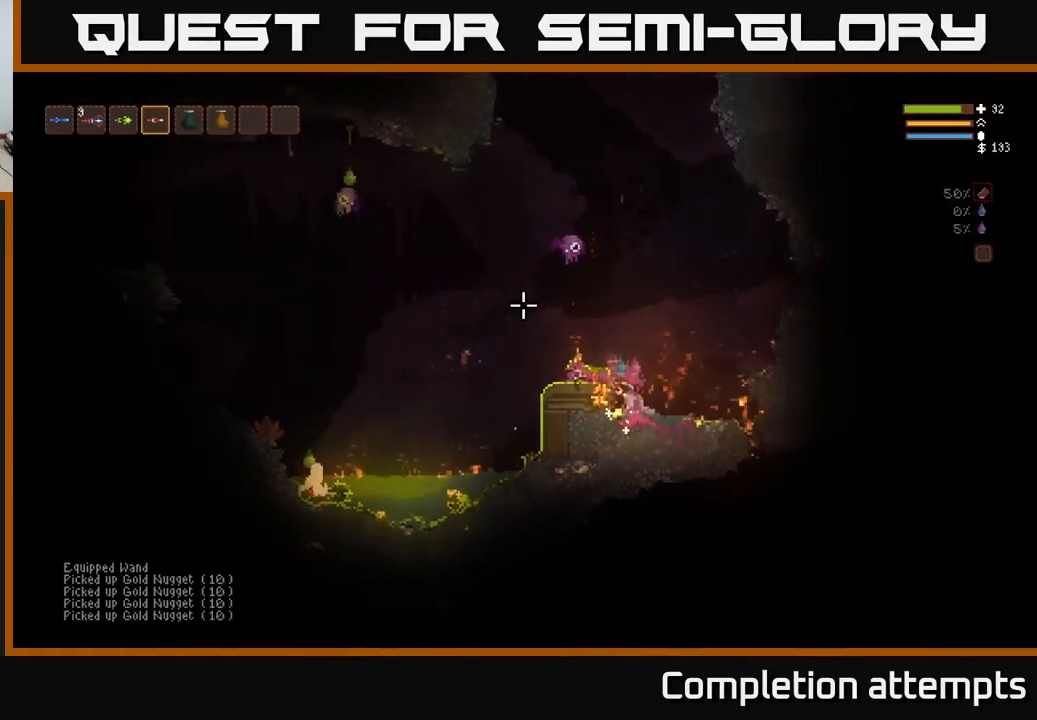
{"buttons": [], "left_stick": "right", "right_stick": "up-left", "events": [[33, "left_stick", "right"]]}
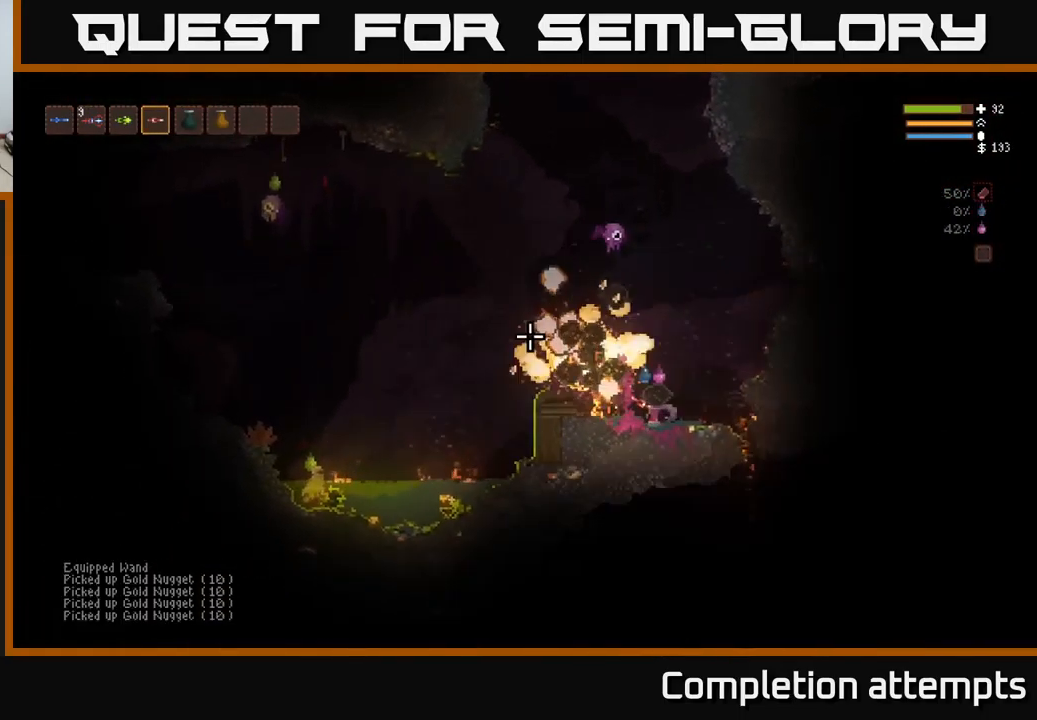
{"buttons": ["L2"], "left_stick": "left", "right_stick": "up-left", "events": [[233, "L2", "down"], [350, "R2", "down"], [433, "left_stick", "left"], [450, "R2", "up"]]}
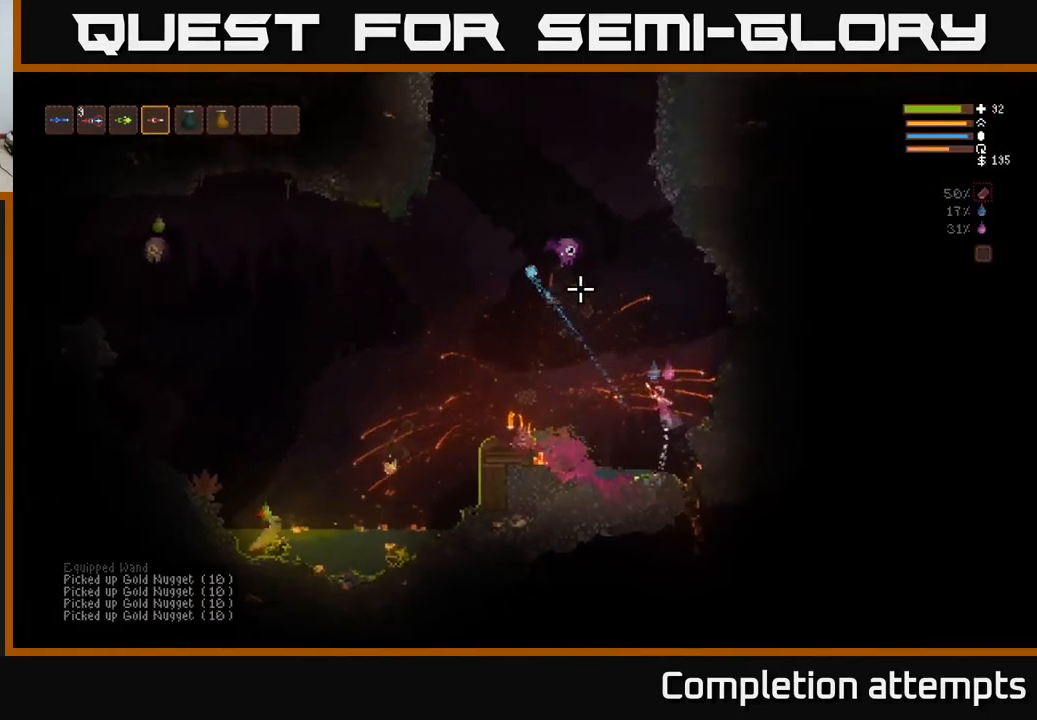
{"buttons": ["L2"], "left_stick": "left", "right_stick": "up-left", "events": [[117, "left_stick", "center"], [184, "R2", "down"], [200, "L2", "up"], [300, "R2", "up"], [417, "left_stick", "left"], [467, "L2", "down"]]}
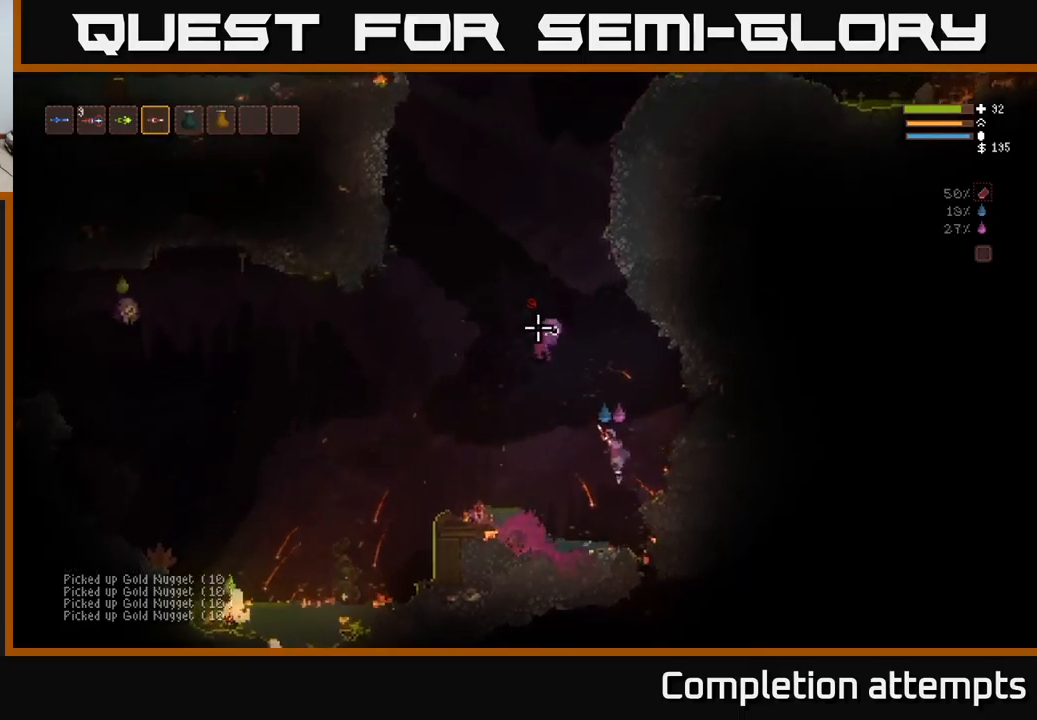
{"buttons": ["R2"], "left_stick": "left", "right_stick": "up", "events": [[100, "L2", "up"], [100, "R2", "down"], [117, "left_stick", "center"], [184, "right_stick", "up"], [250, "R2", "up"], [334, "left_stick", "left"], [400, "left_stick", "center"], [417, "R2", "down"], [484, "left_stick", "left"]]}
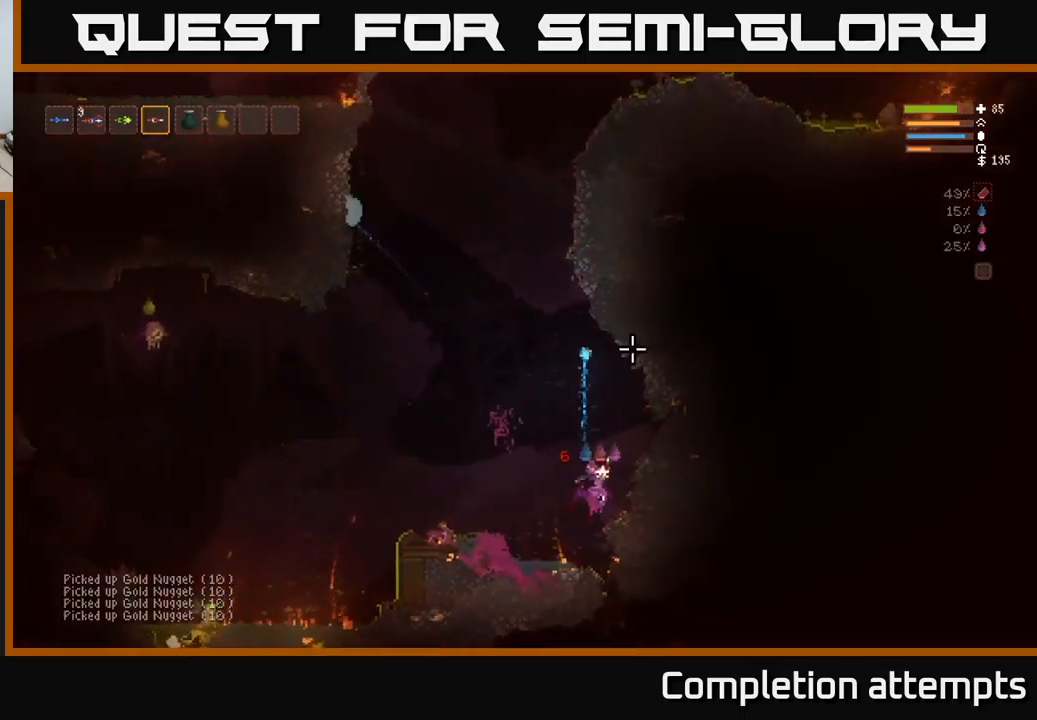
{"buttons": ["R2"], "left_stick": "left", "right_stick": "up-right", "events": [[34, "R2", "up"], [84, "right_stick", "up-right"], [267, "L2", "down"], [417, "L2", "up"], [417, "R2", "down"]]}
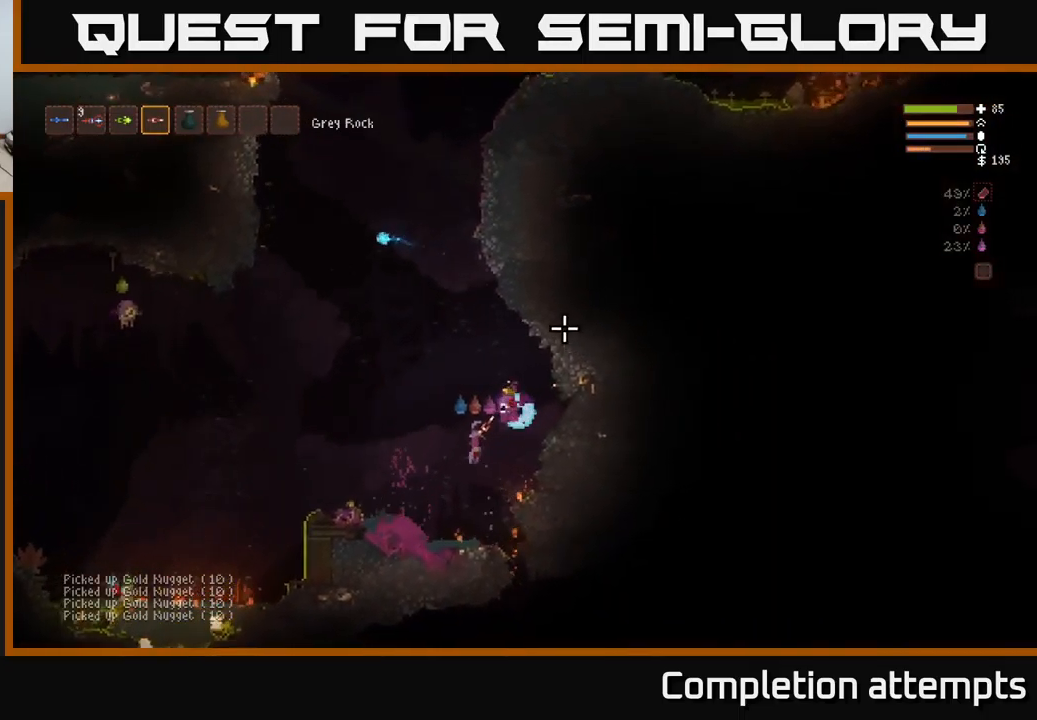
{"buttons": [], "left_stick": "center", "right_stick": "up-right", "events": [[34, "R2", "up"], [267, "left_stick", "center"], [334, "left_stick", "right"], [500, "left_stick", "center"]]}
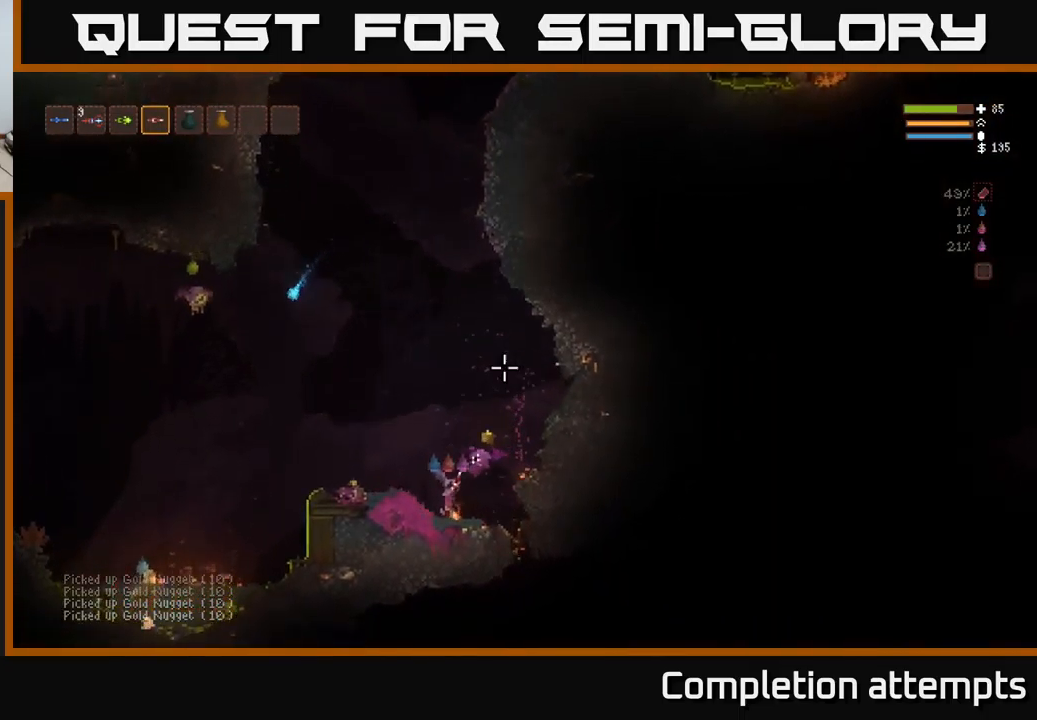
{"buttons": [], "left_stick": "center", "right_stick": "up-left", "events": [[34, "left_stick", "left"], [84, "right_stick", "up-left"], [167, "left_stick", "center"], [234, "R2", "down"], [284, "L2", "down"], [300, "left_stick", "right"], [367, "R2", "up"], [417, "L2", "up"], [434, "left_stick", "center"]]}
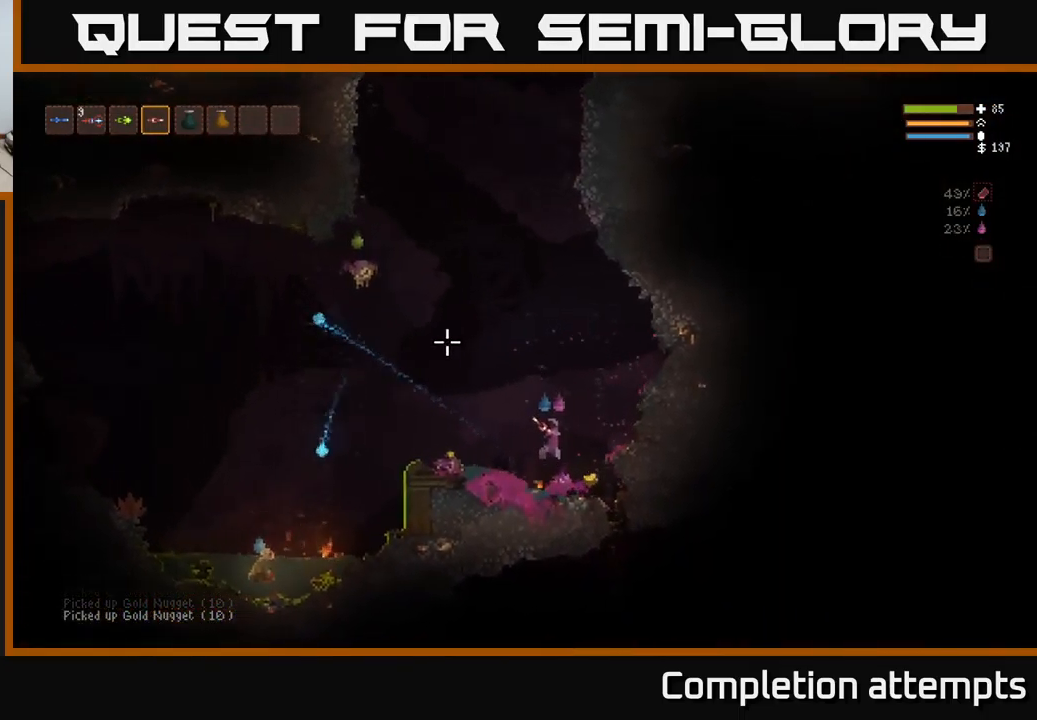
{"buttons": [], "left_stick": "left", "right_stick": "up-left", "events": [[67, "R2", "down"], [200, "R2", "up"], [484, "left_stick", "left"]]}
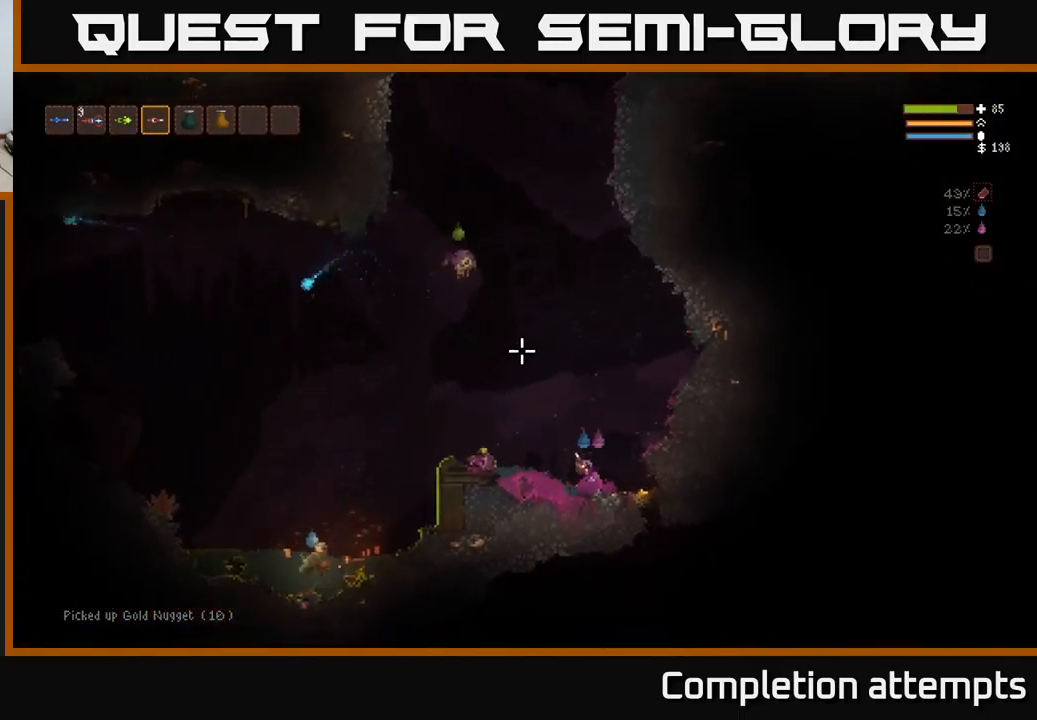
{"buttons": [], "left_stick": "center", "right_stick": "up", "events": [[50, "R2", "down"], [150, "R2", "up"], [184, "left_stick", "center"], [400, "right_stick", "up"]]}
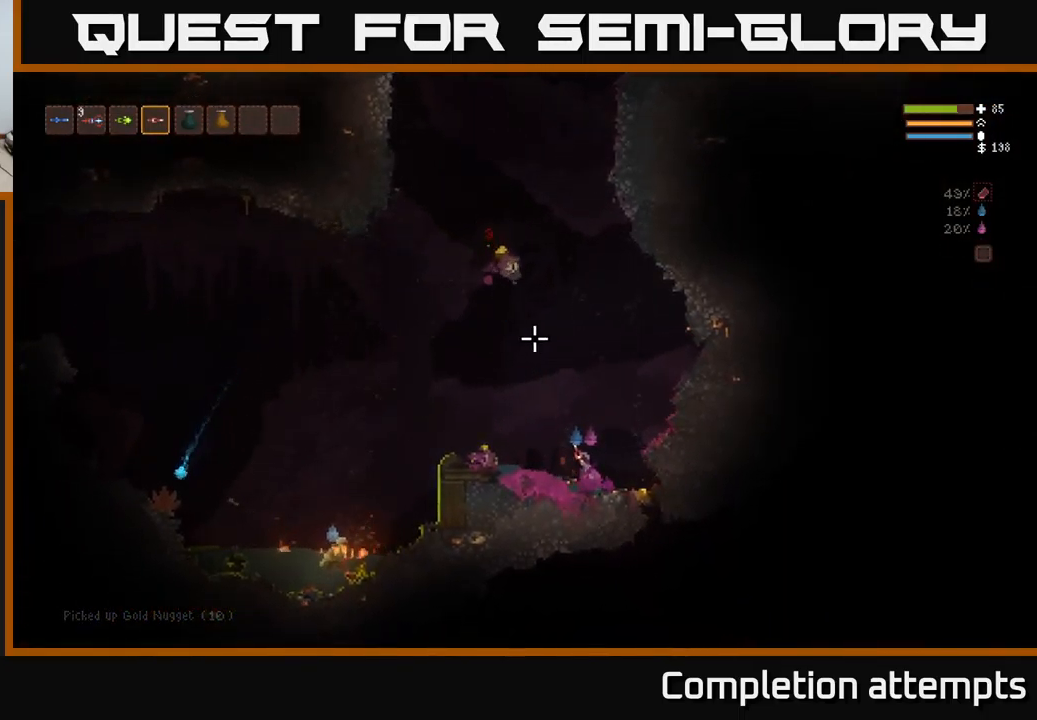
{"buttons": [], "left_stick": "center", "right_stick": "up", "events": [[167, "left_stick", "left"], [317, "L2", "down"], [384, "left_stick", "center"], [434, "L2", "up"]]}
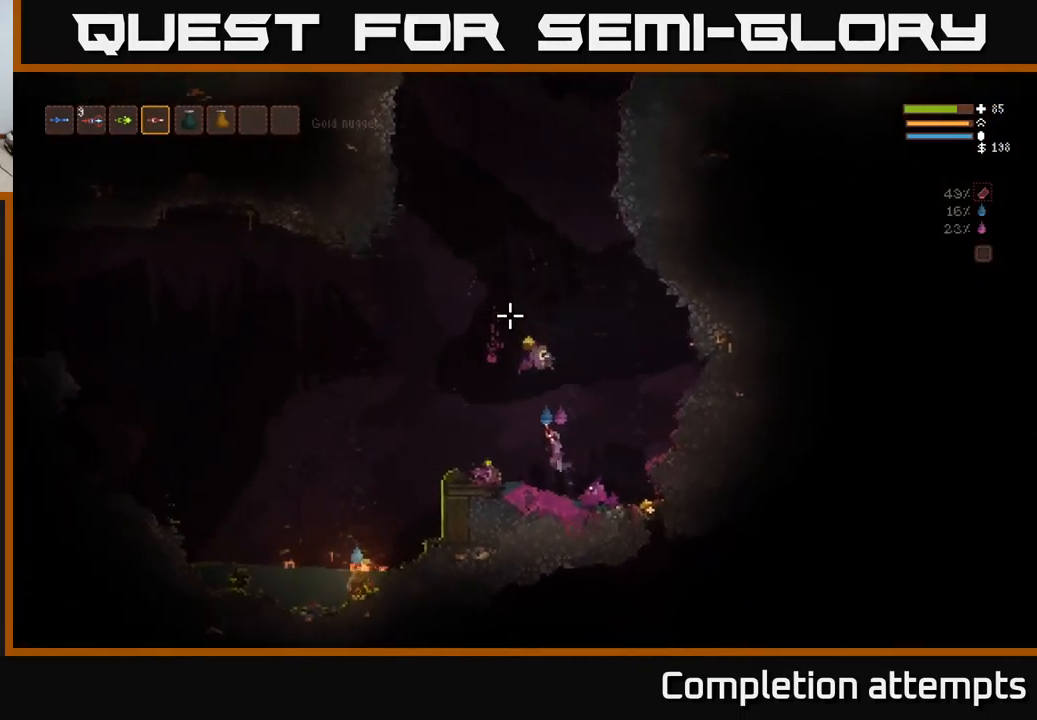
{"buttons": [], "left_stick": "left", "right_stick": "left", "events": [[100, "L2", "down"], [217, "left_stick", "left"], [217, "right_stick", "left"], [434, "L2", "up"]]}
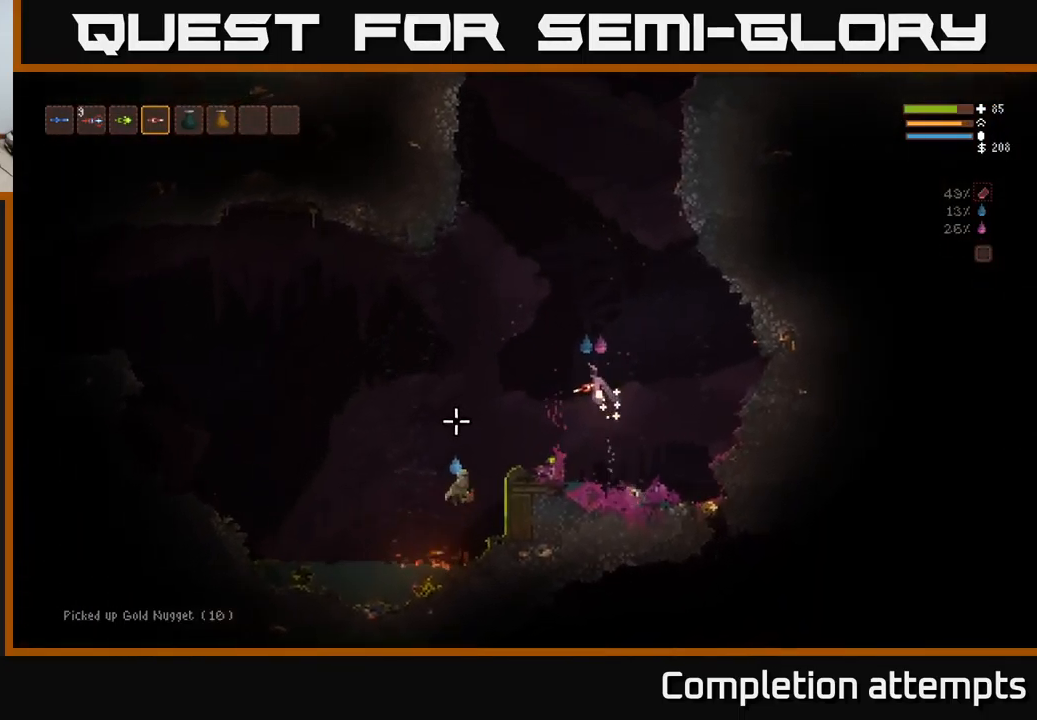
{"buttons": [], "left_stick": "left", "right_stick": "down", "events": [[67, "L1", "down"], [167, "L1", "up"], [184, "right_stick", "down-left"], [350, "L2", "down"], [350, "R2", "down"], [434, "right_stick", "down"], [450, "R2", "up"], [500, "L2", "up"]]}
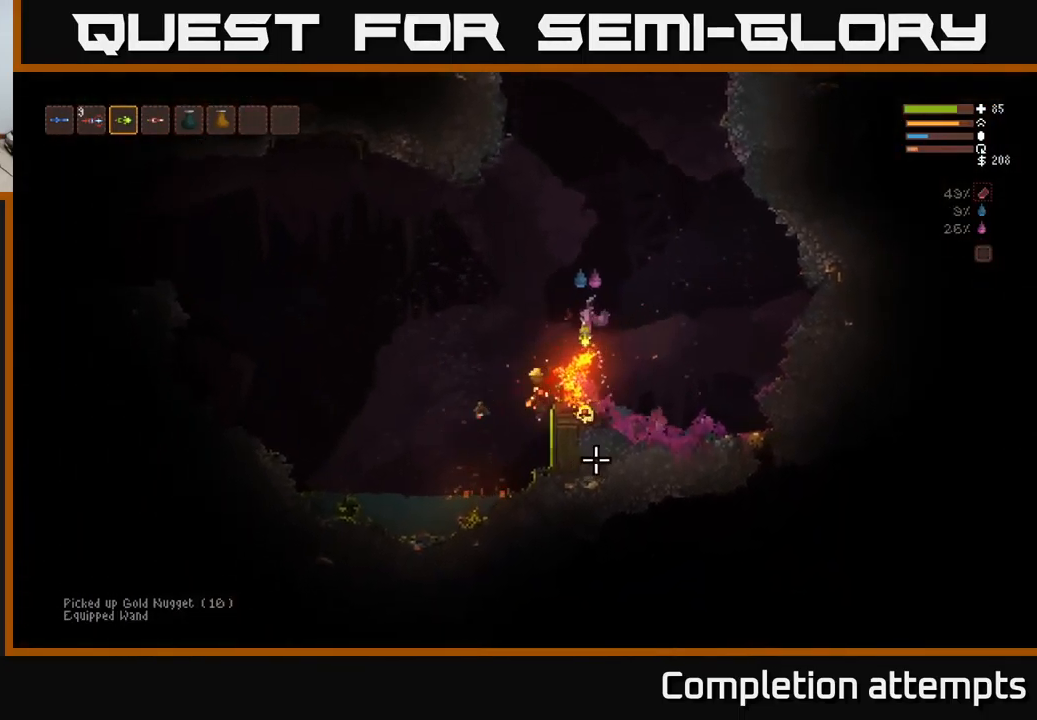
{"buttons": [], "left_stick": "left", "right_stick": "down-left", "events": [[366, "L2", "down"], [366, "R1", "down"], [450, "R1", "up"], [466, "L2", "up"], [516, "right_stick", "down-left"]]}
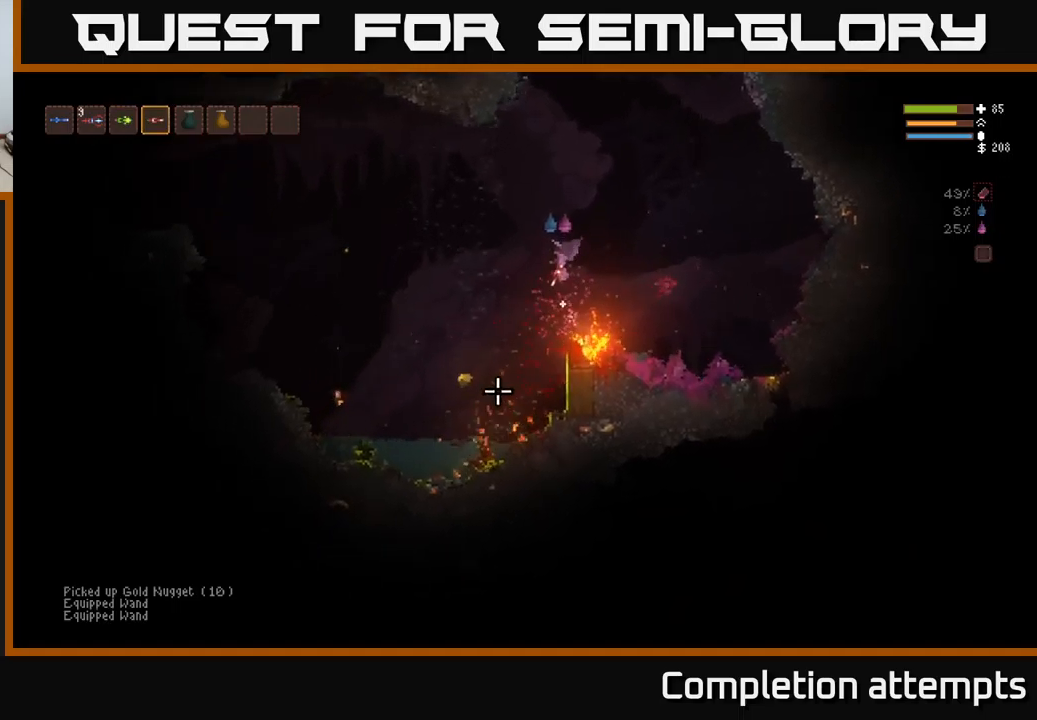
{"buttons": [], "left_stick": "left", "right_stick": "down-left", "events": []}
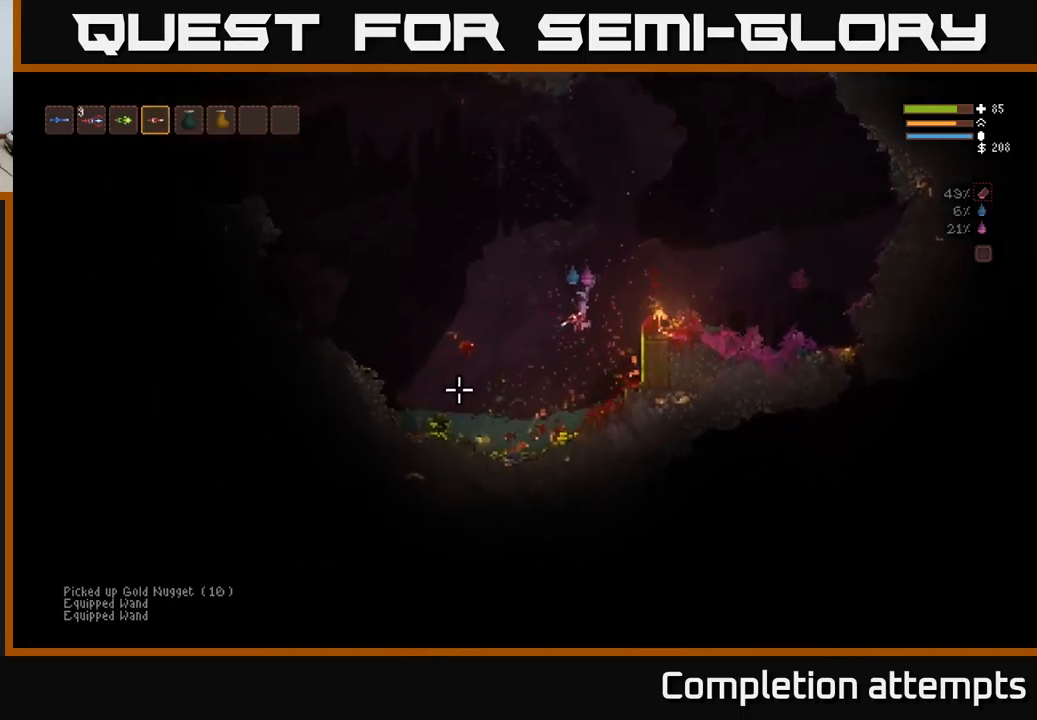
{"buttons": [], "left_stick": "left", "right_stick": "left", "events": [[34, "L2", "down"], [117, "L2", "up"], [367, "right_stick", "left"]]}
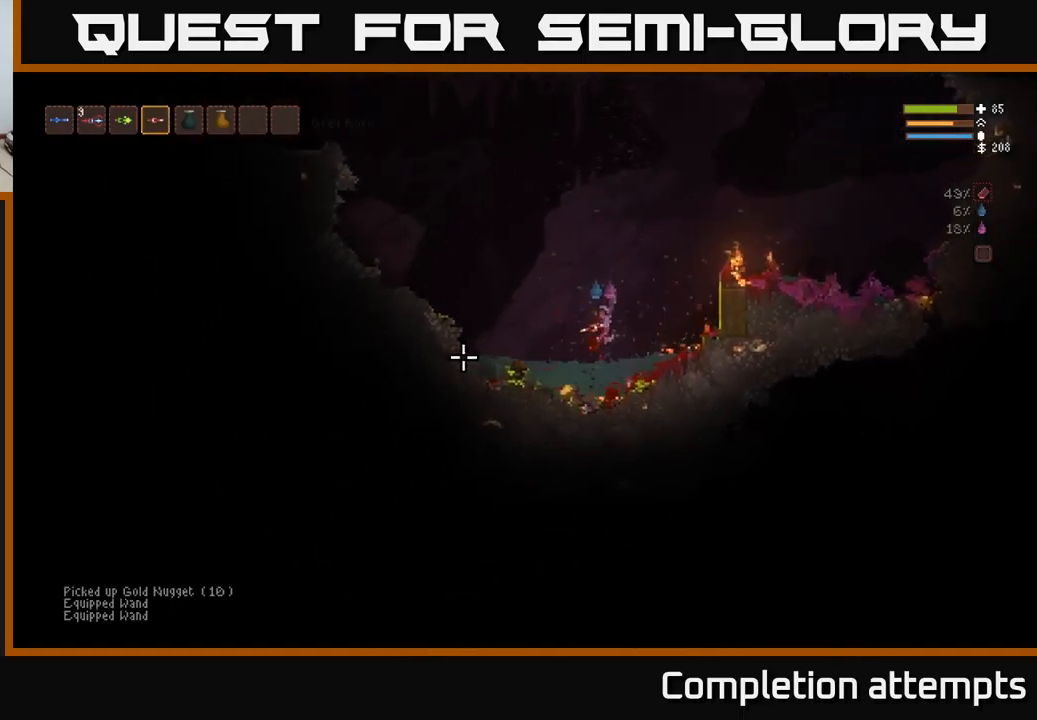
{"buttons": ["L2"], "left_stick": "center", "right_stick": "left", "events": [[317, "left_stick", "center"], [367, "L2", "down"]]}
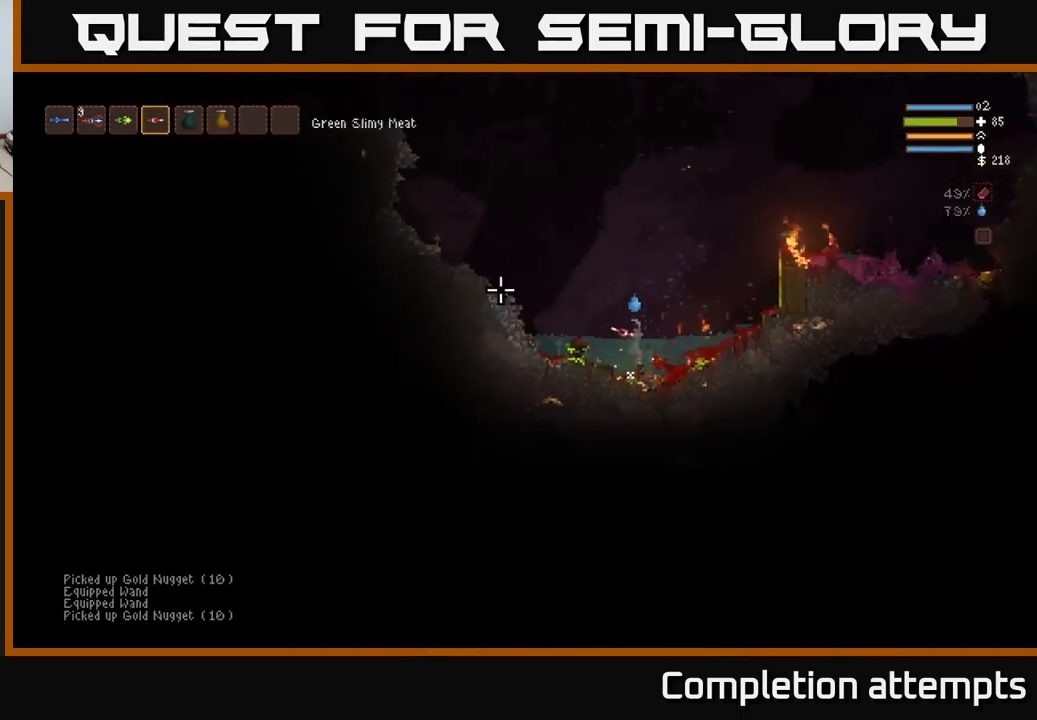
{"buttons": ["L2"], "left_stick": "right", "right_stick": "up-left", "events": [[50, "right_stick", "up-left"], [167, "left_stick", "right"]]}
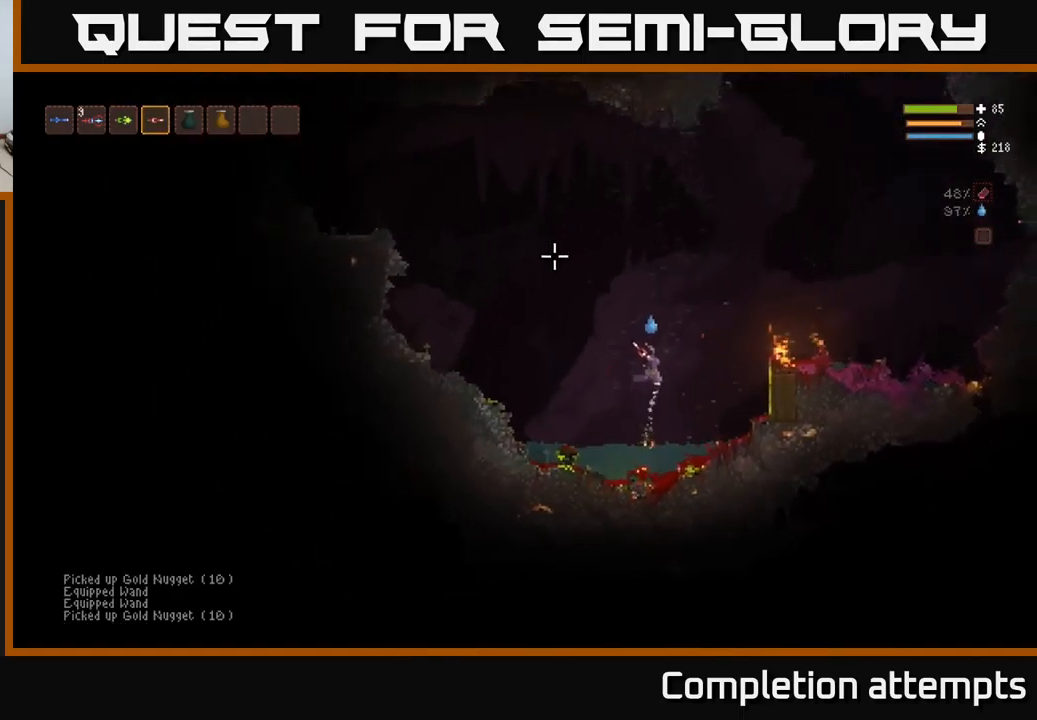
{"buttons": [], "left_stick": "right", "right_stick": "up-left", "events": [[400, "L2", "up"]]}
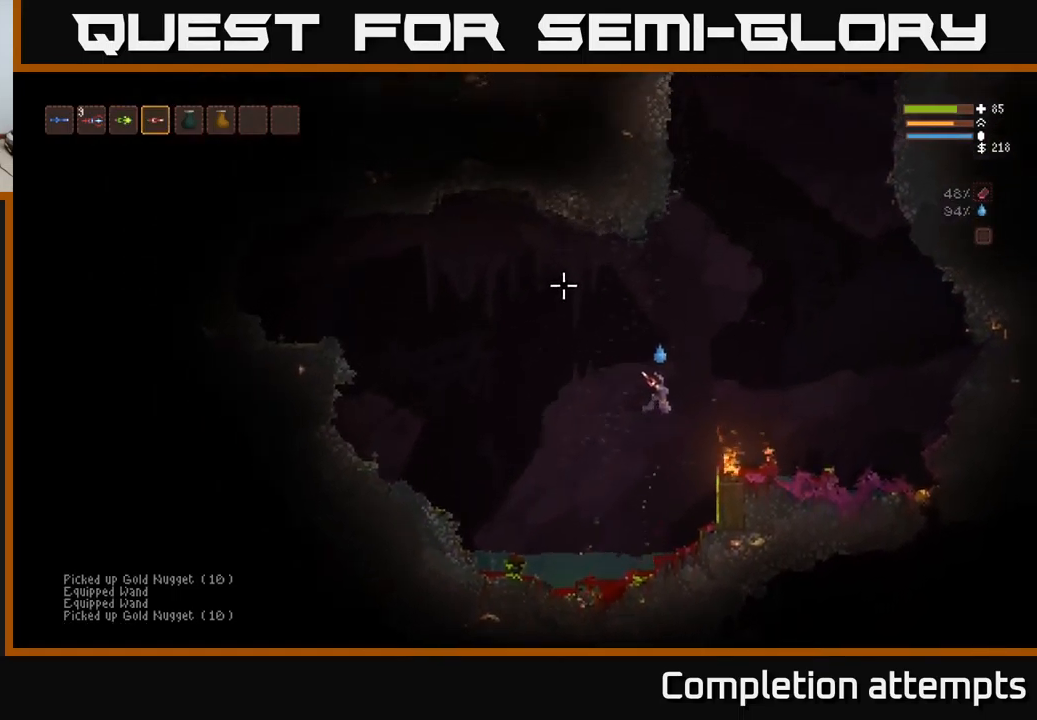
{"buttons": [], "left_stick": "right", "right_stick": "up-left", "events": [[134, "L2", "down"], [267, "L2", "up"]]}